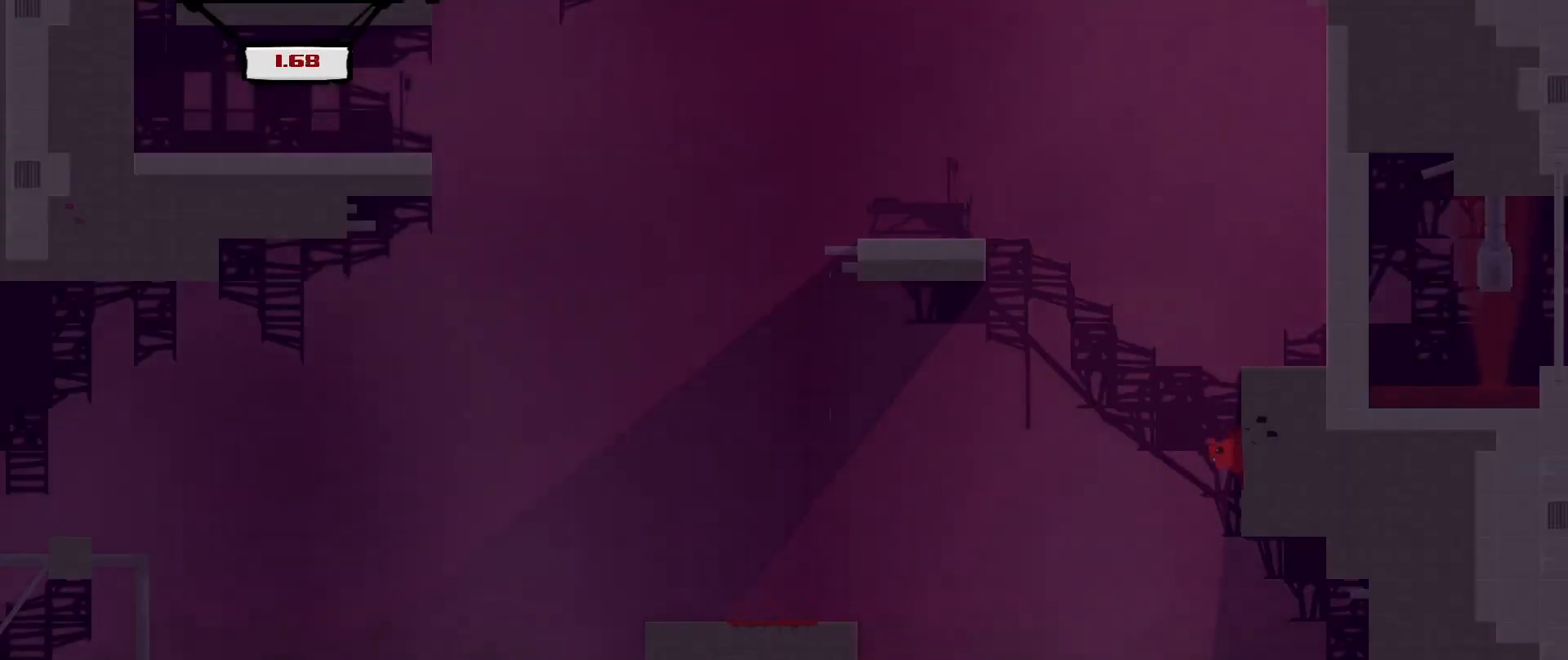
Gameplay with a controller (Xbox layout); each line is a JSON object with the inputs held at the frame after it. "events" lists button and stick changes between this image and that frame as [ms after this image, input, new state], when the widget could be followed in between. Not read: right_stick.
{"buttons": ["A", "R2"], "left_stick": "right", "events": [[42, "A", "down"]]}
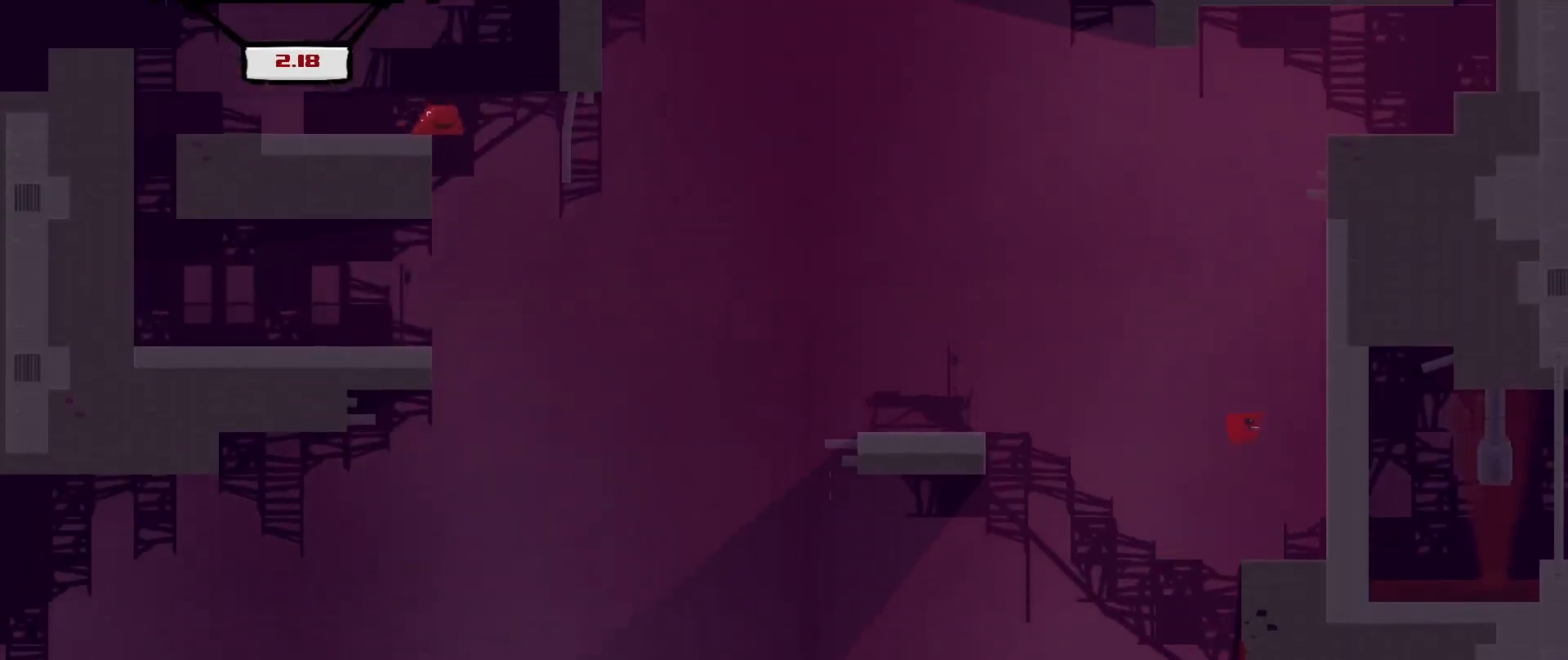
{"buttons": ["A", "R2"], "left_stick": "right", "events": [[208, "A", "up"], [333, "A", "down"]]}
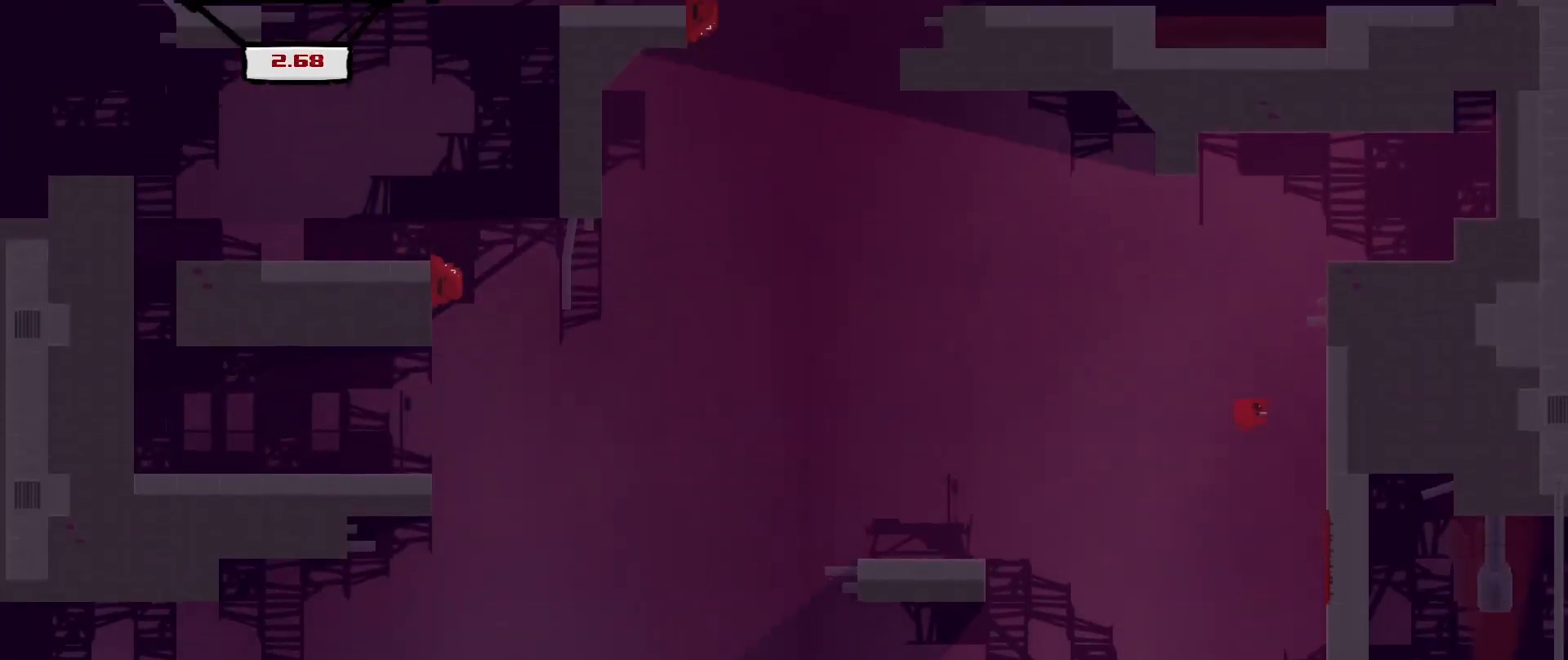
{"buttons": ["A", "R2"], "left_stick": "right", "events": [[208, "A", "up"], [375, "A", "down"]]}
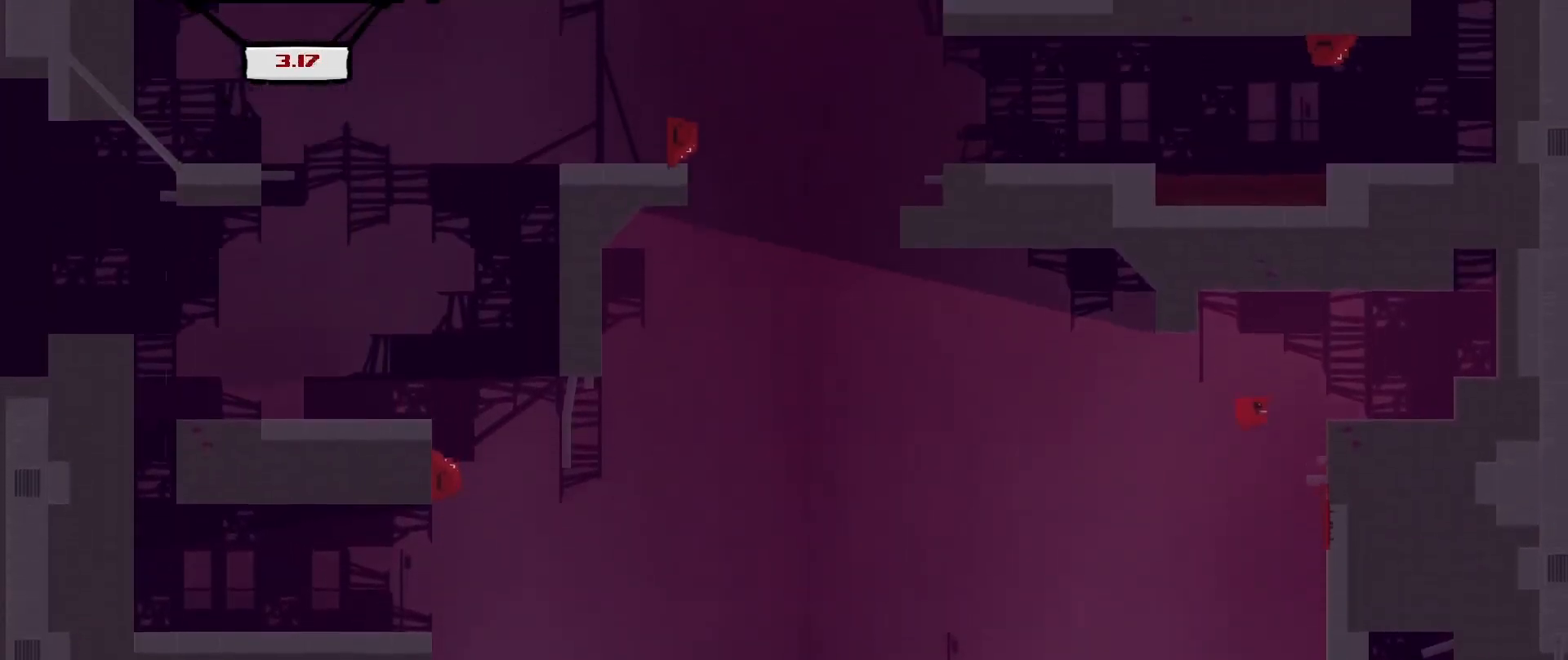
{"buttons": ["A", "R2"], "left_stick": "up-left", "events": [[125, "A", "up"], [458, "A", "down"], [500, "left_stick", "up-left"]]}
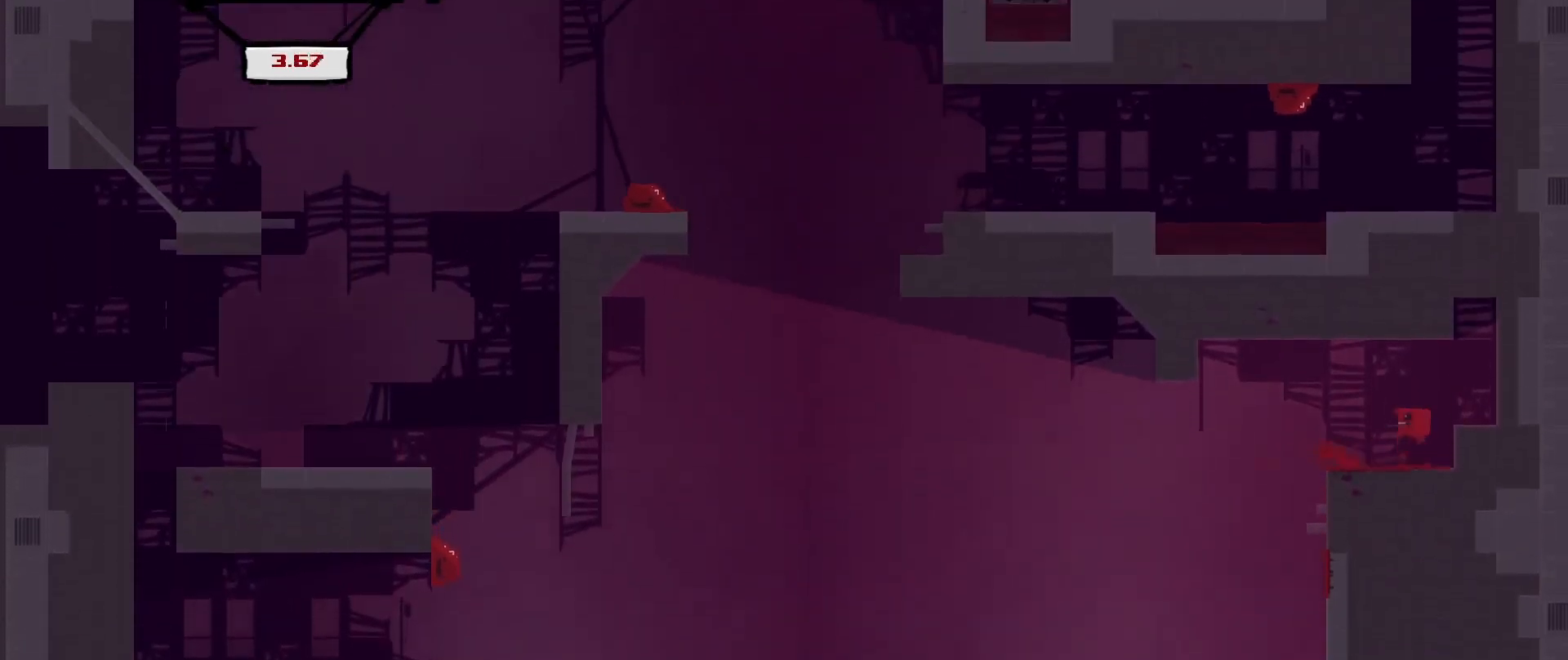
{"buttons": ["R2", "L3"], "left_stick": "left", "events": [[167, "A", "up"], [208, "L3", "down"], [250, "left_stick", "left"]]}
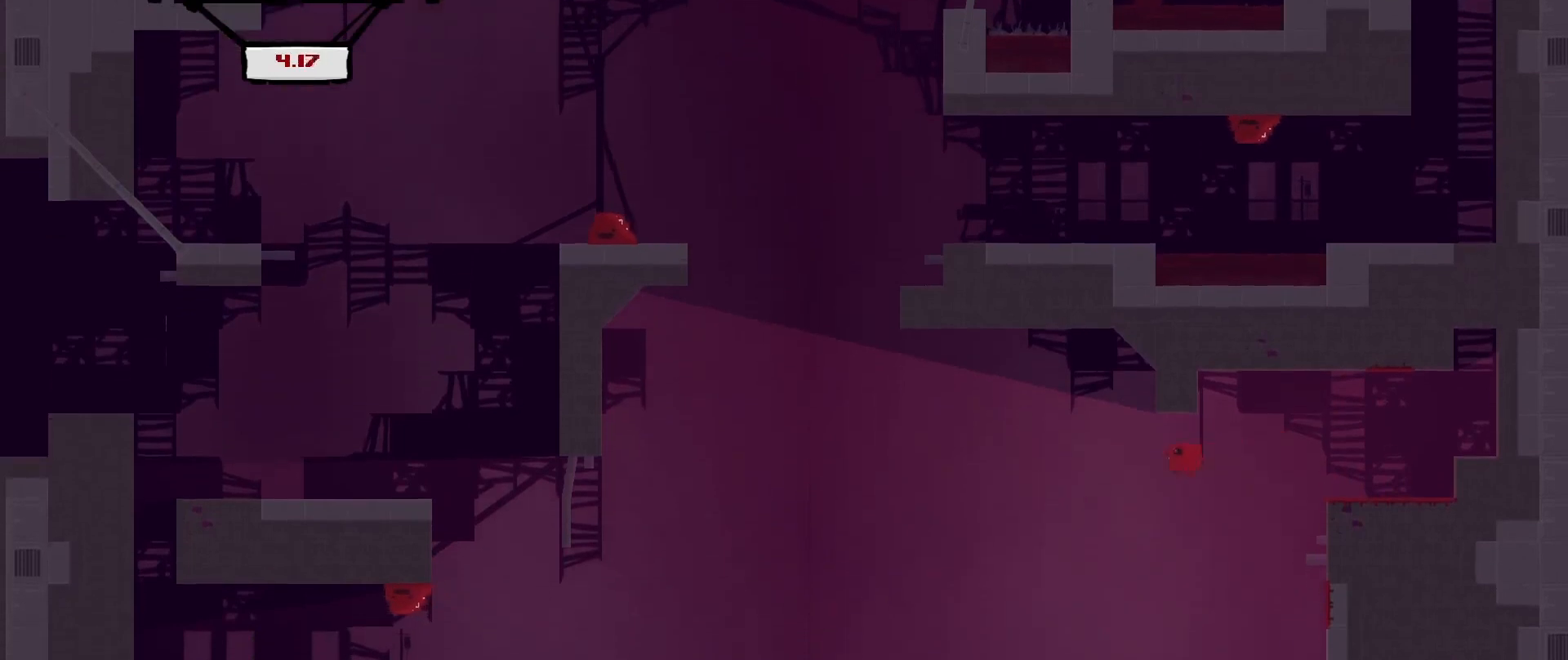
{"buttons": ["R2"], "left_stick": "right", "events": [[125, "L3", "up"], [208, "left_stick", "right"], [333, "L3", "down"], [500, "L3", "up"]]}
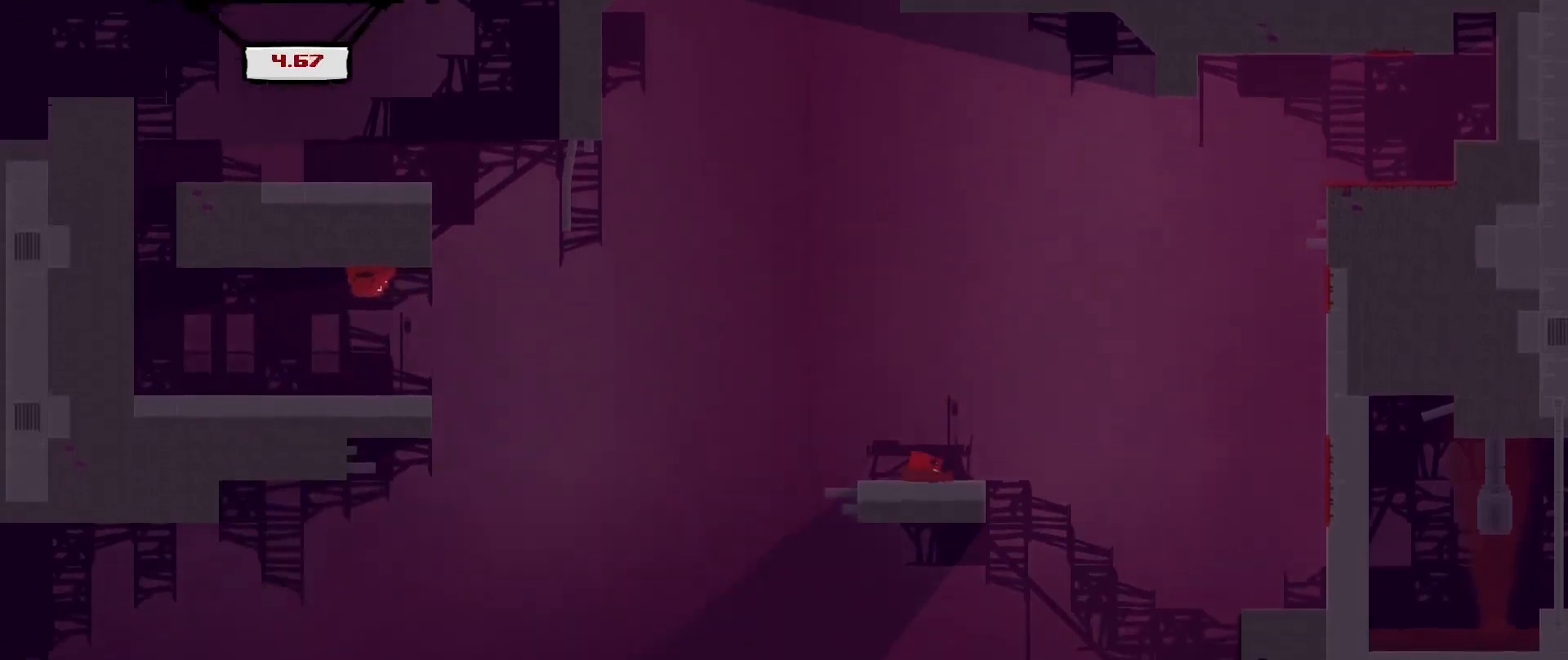
{"buttons": ["A", "R2"], "left_stick": "up-left", "events": [[83, "left_stick", "center"], [250, "left_stick", "up-left"], [500, "A", "down"]]}
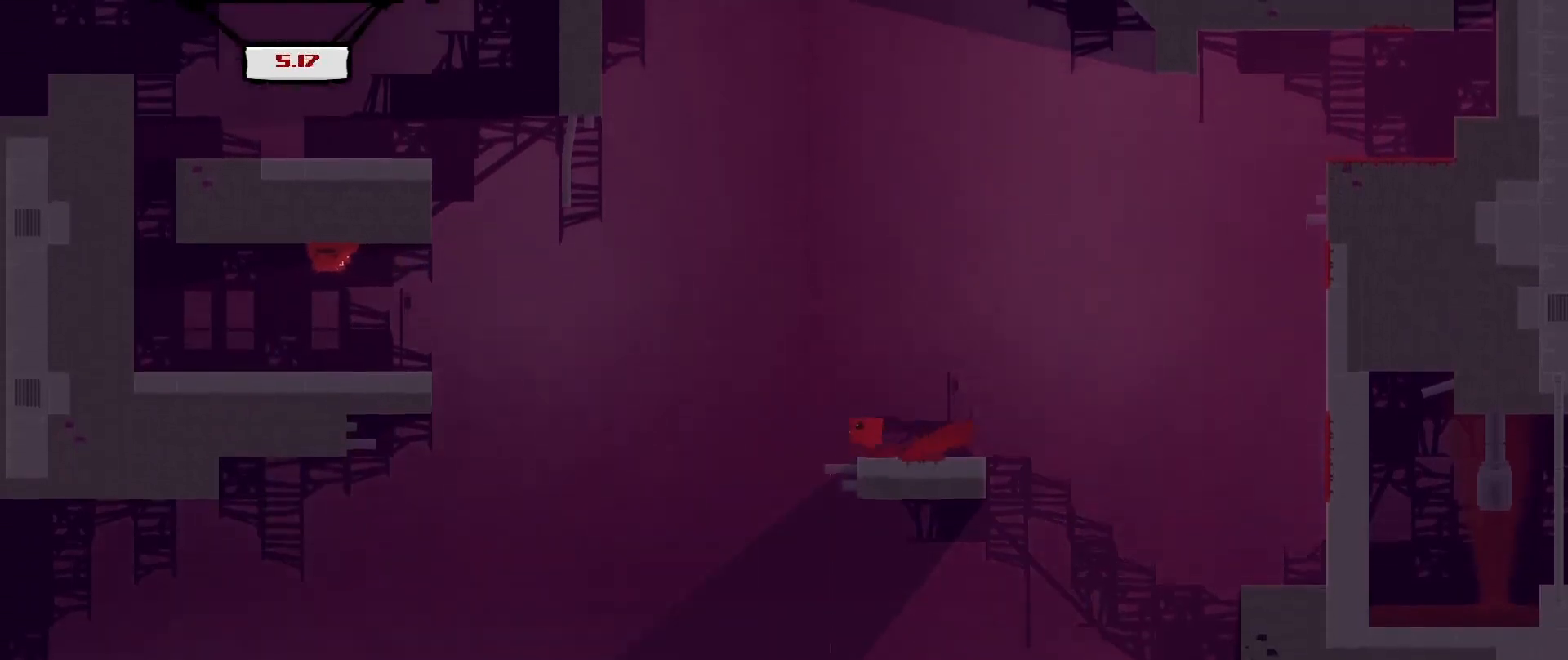
{"buttons": ["R2"], "left_stick": "left", "events": [[42, "left_stick", "left"], [458, "A", "up"]]}
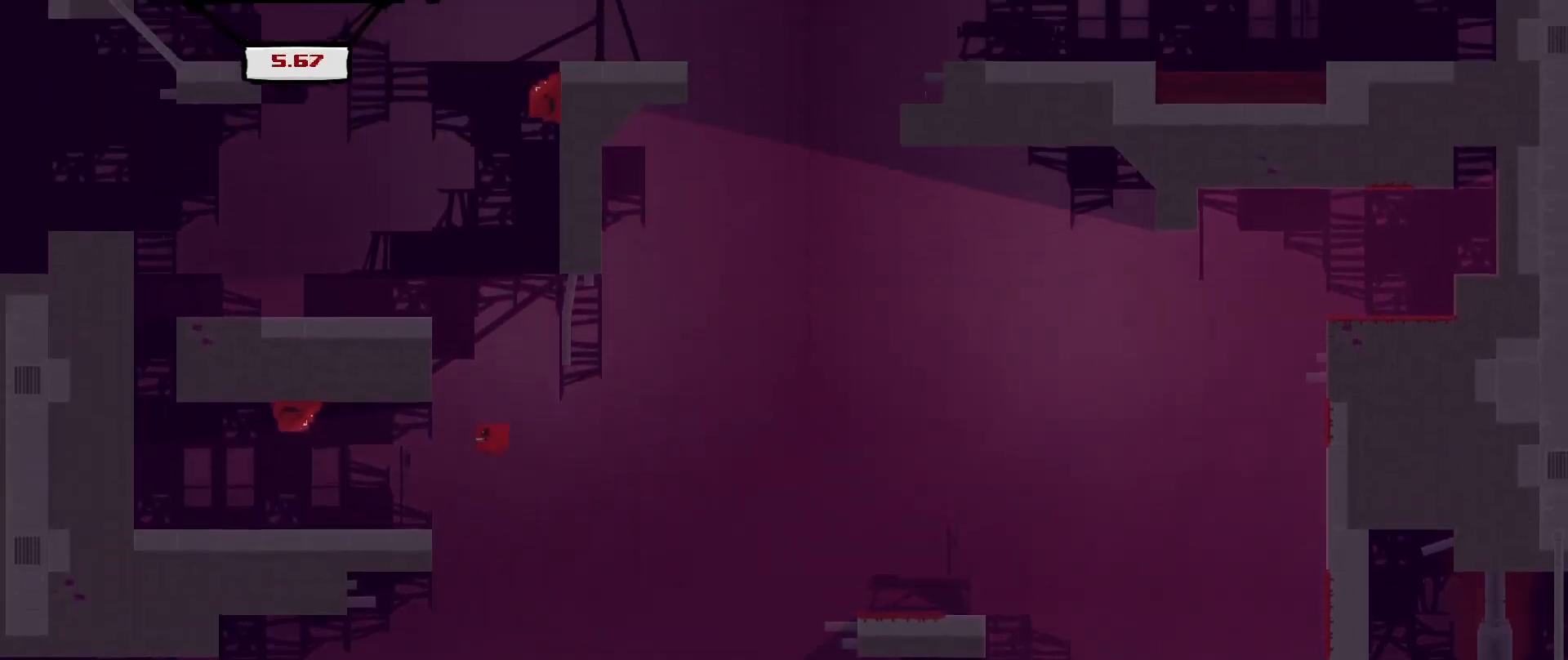
{"buttons": ["A", "R2"], "left_stick": "left", "events": [[417, "A", "down"]]}
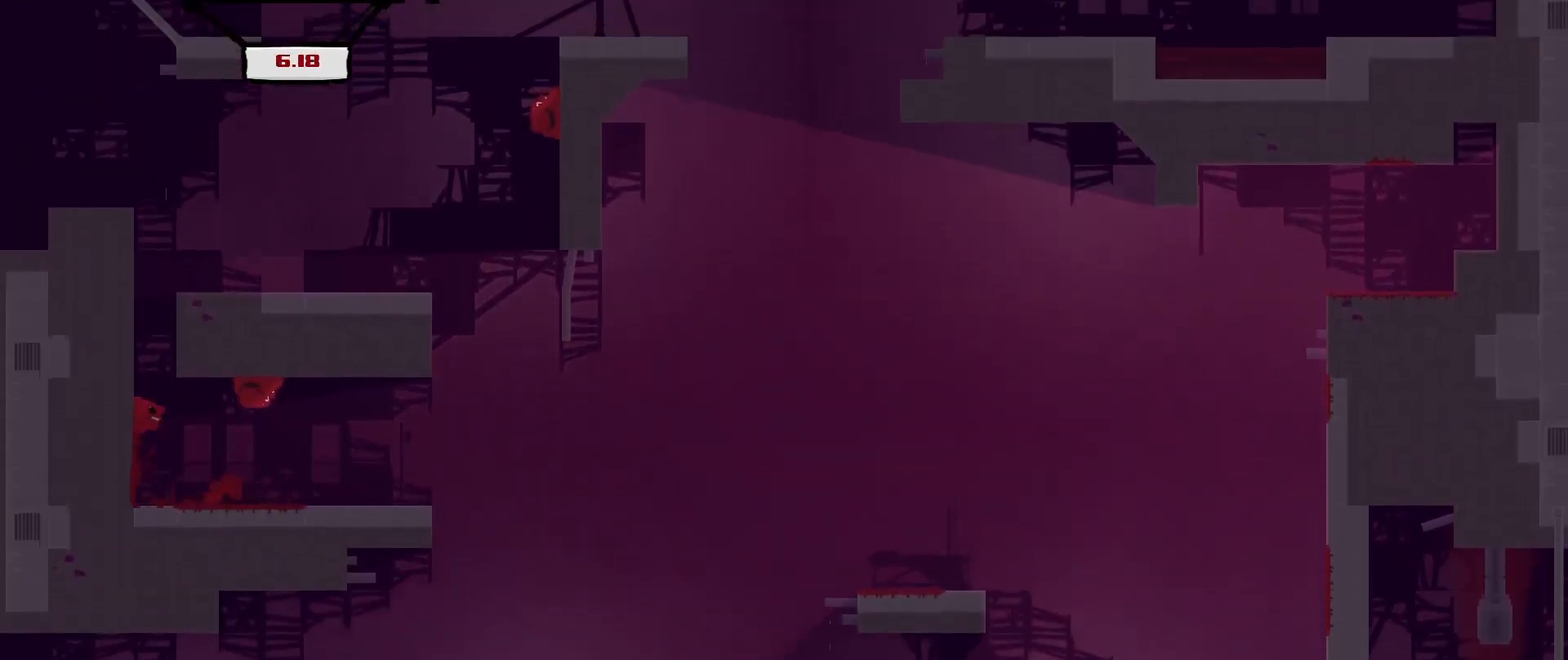
{"buttons": ["A", "R2"], "left_stick": "left", "events": [[125, "A", "up"], [208, "A", "down"]]}
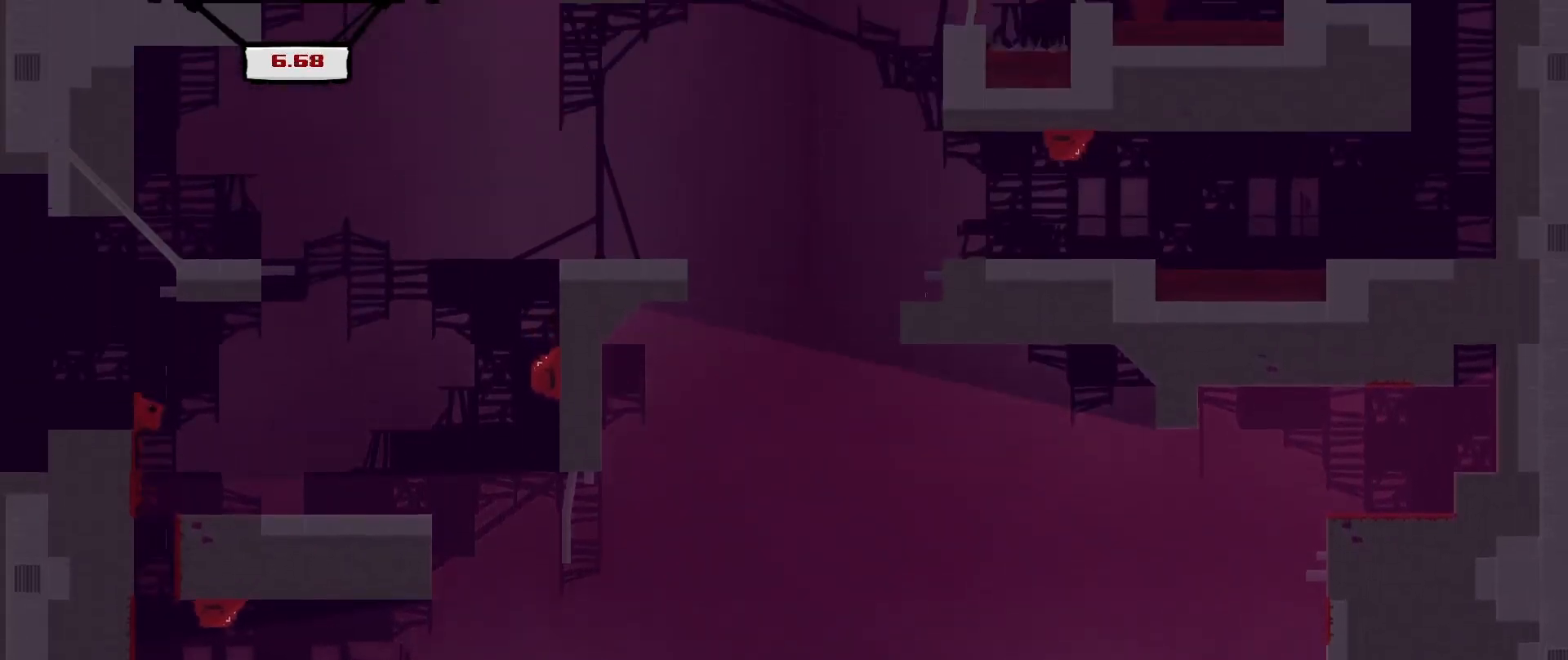
{"buttons": ["R2"], "left_stick": "right", "events": [[83, "A", "up"], [250, "left_stick", "center"], [458, "left_stick", "right"]]}
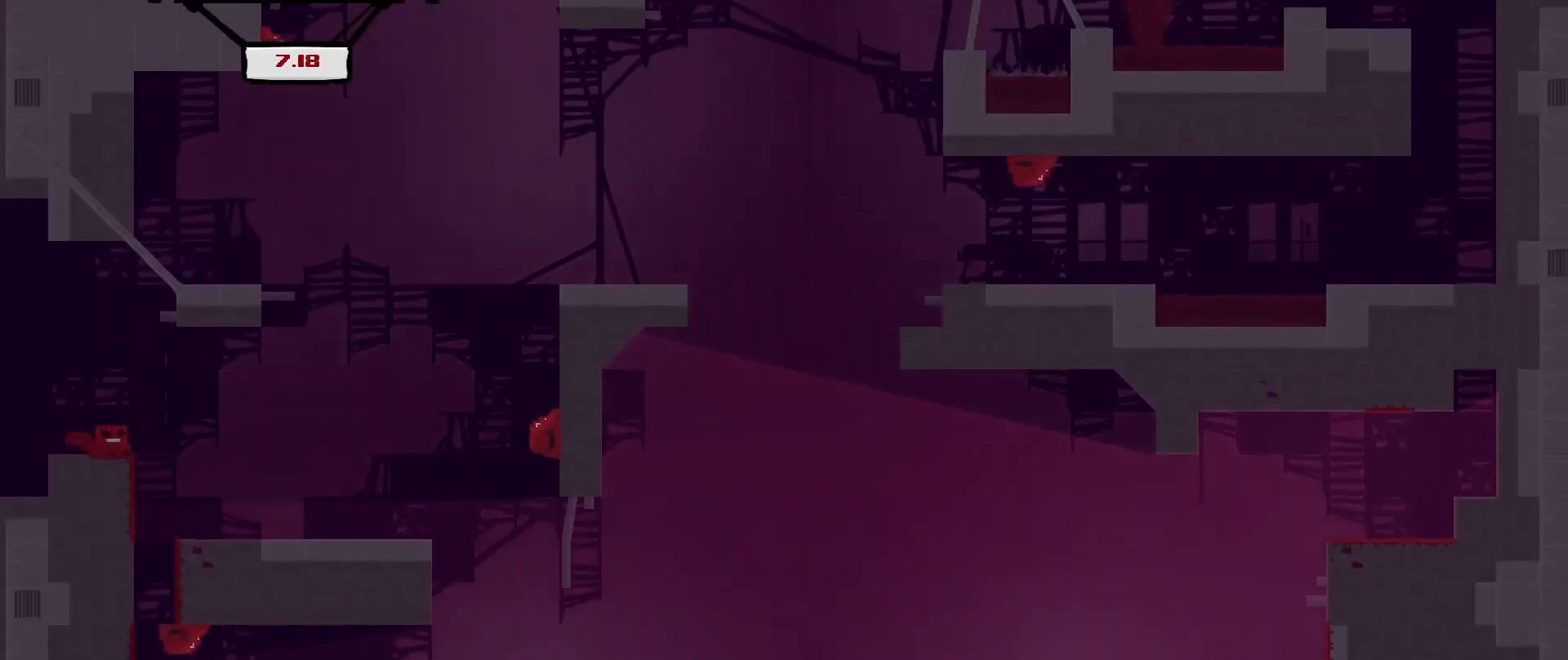
{"buttons": ["A", "R2"], "left_stick": "right", "events": [[42, "left_stick", "center"], [167, "A", "down"], [333, "left_stick", "right"]]}
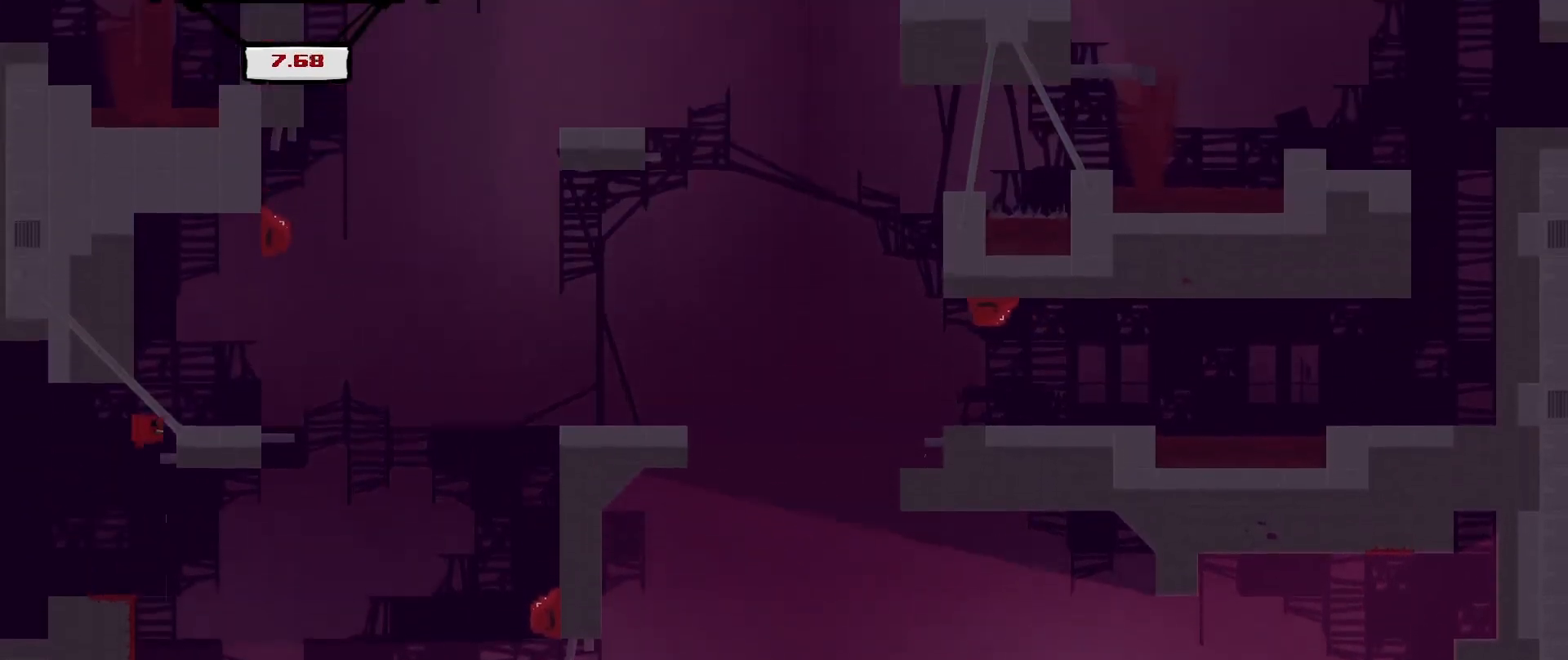
{"buttons": ["R2"], "left_stick": "right", "events": [[42, "A", "up"], [208, "left_stick", "center"], [250, "A", "down"], [375, "left_stick", "right"], [458, "A", "up"]]}
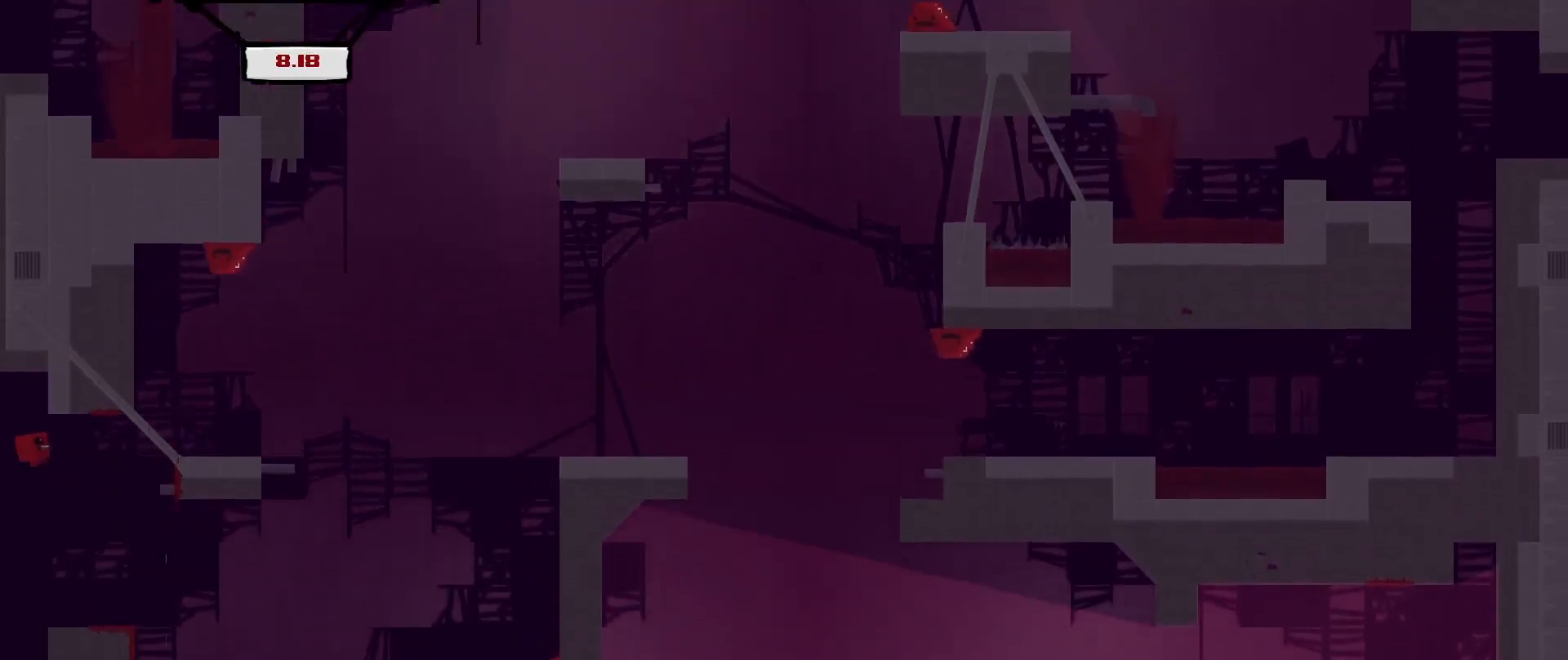
{"buttons": [], "left_stick": "center", "events": [[167, "left_stick", "center"], [292, "R2", "up"]]}
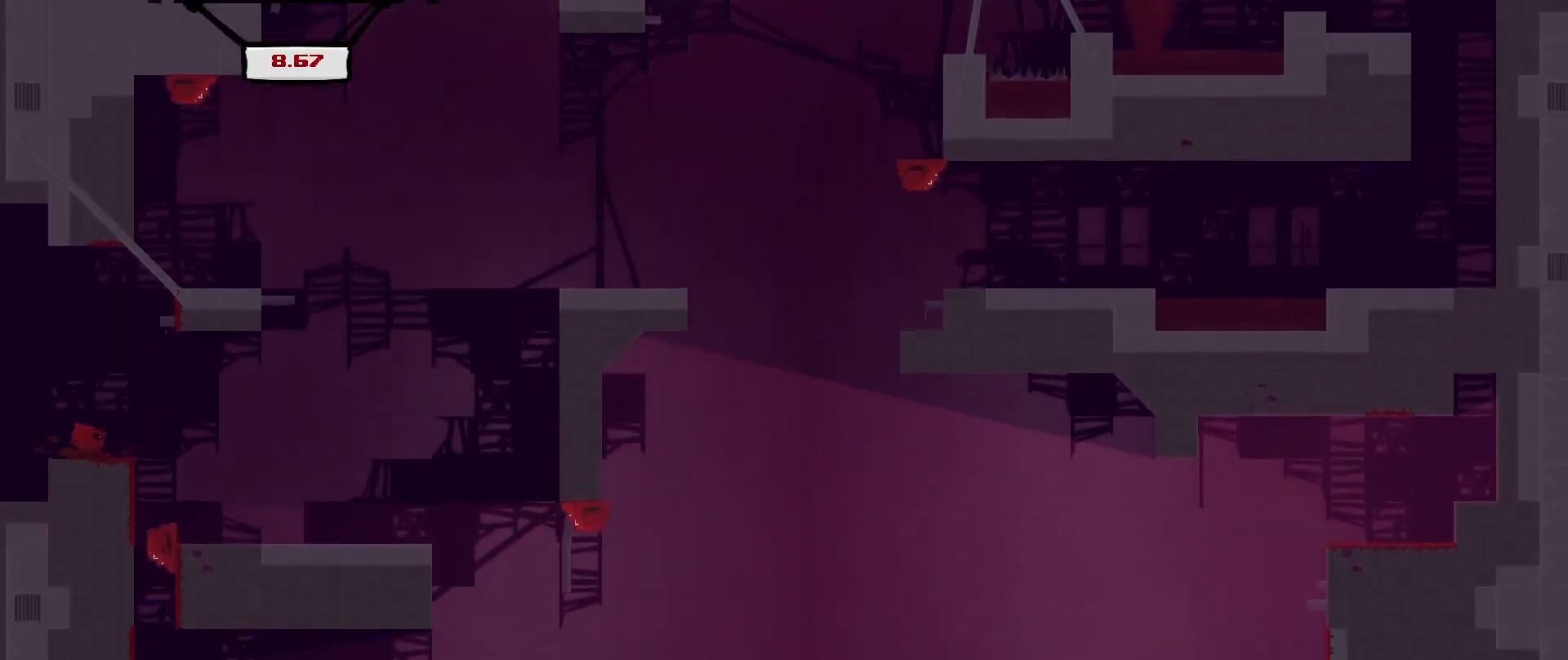
{"buttons": ["A", "R2"], "left_stick": "up", "events": [[42, "left_stick", "right"], [125, "R2", "down"], [208, "A", "down"], [375, "left_stick", "up"]]}
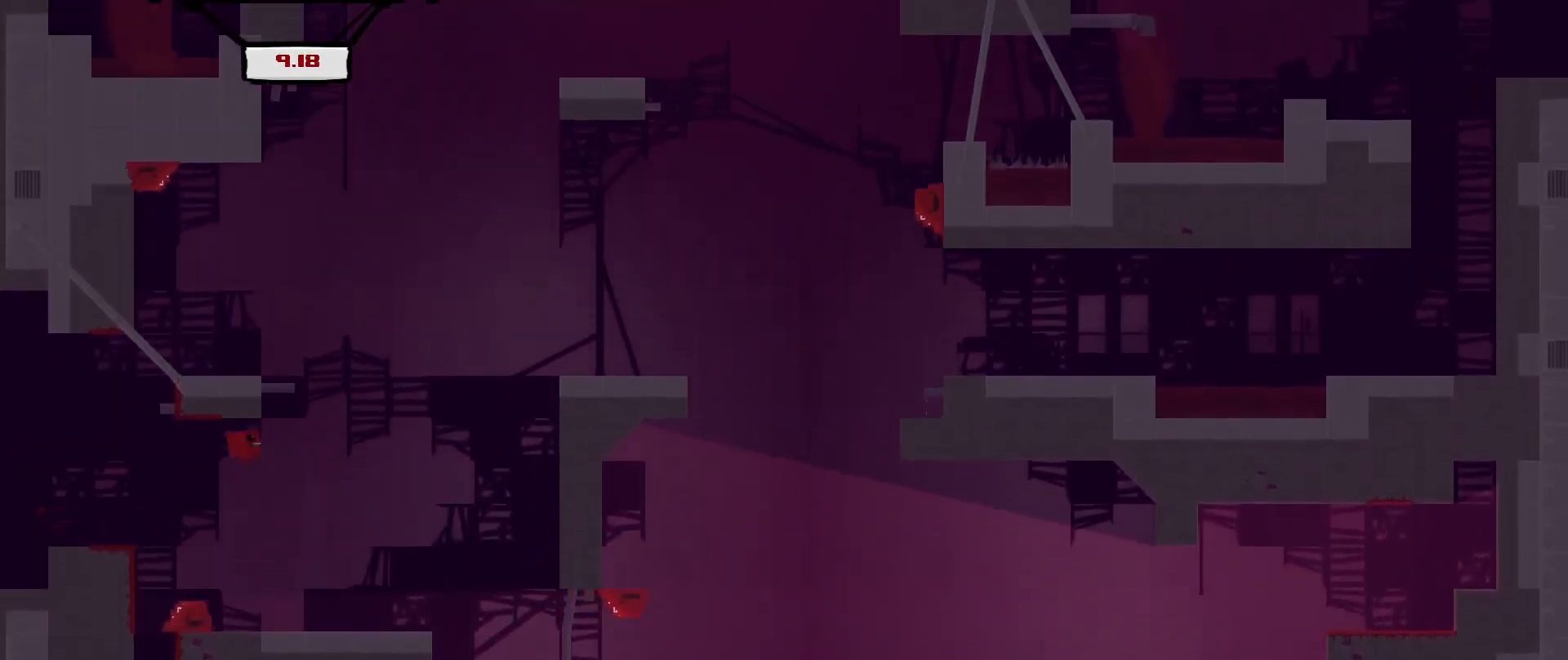
{"buttons": [], "left_stick": "left", "events": [[42, "A", "up"], [42, "left_stick", "up-right"], [167, "left_stick", "center"], [208, "R2", "up"], [458, "left_stick", "left"]]}
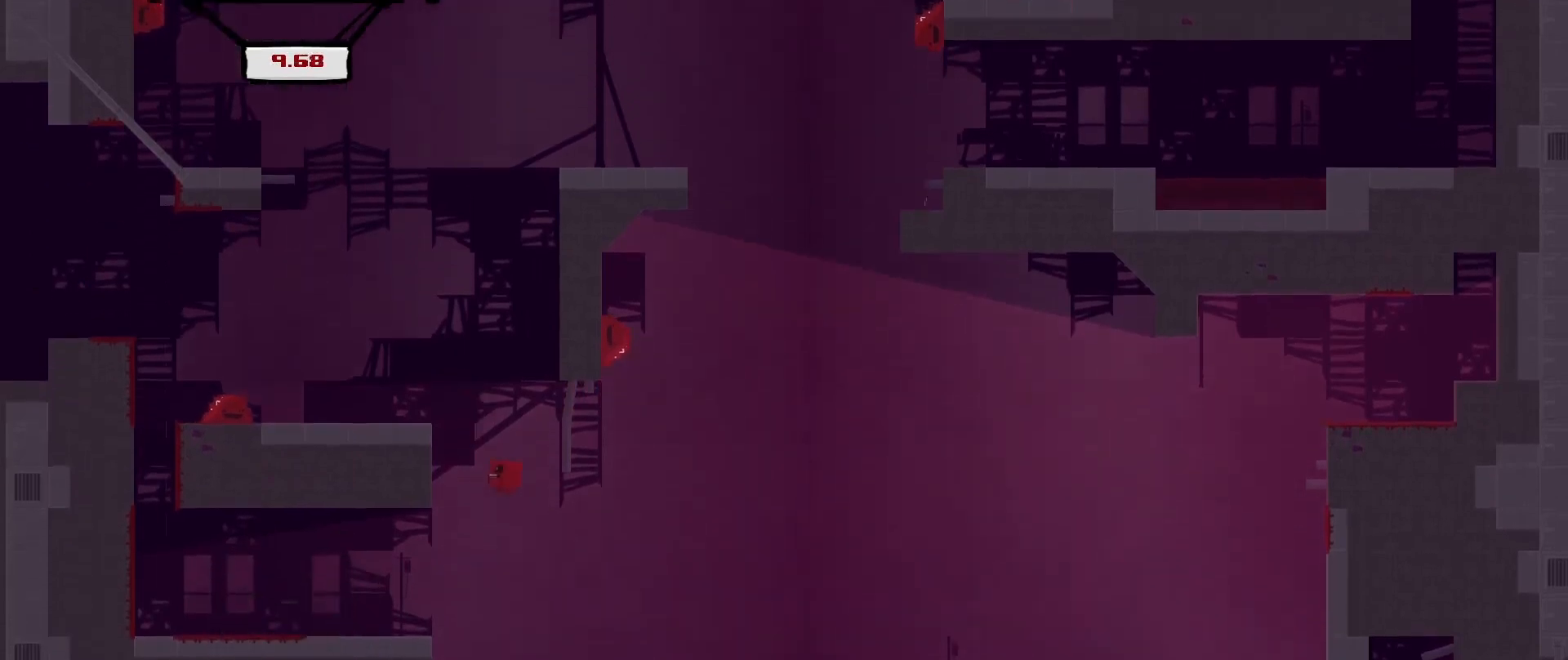
{"buttons": ["R2"], "left_stick": "center", "events": [[42, "R2", "down"], [208, "A", "down"], [375, "A", "up"], [500, "left_stick", "center"]]}
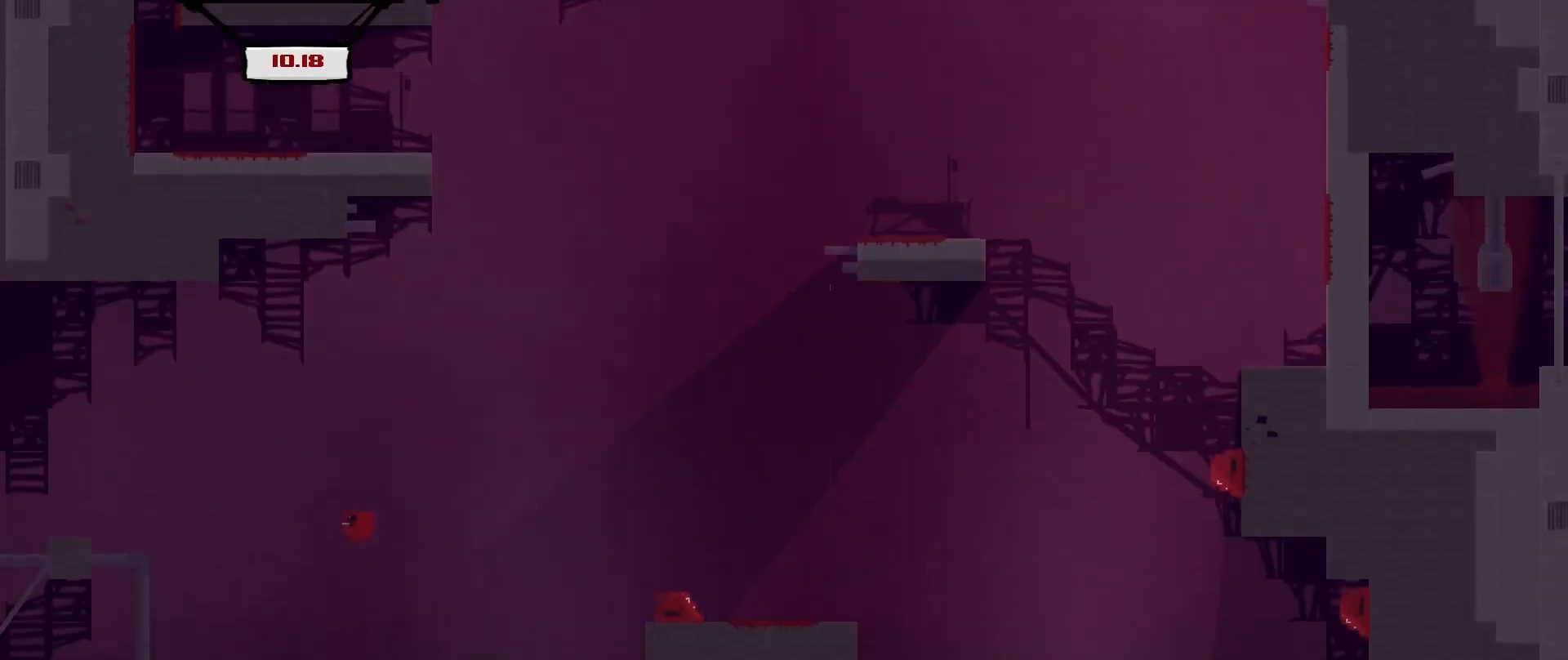
{"buttons": [], "left_stick": "center", "events": [[208, "left_stick", "left"], [417, "left_stick", "center"], [458, "R2", "up"]]}
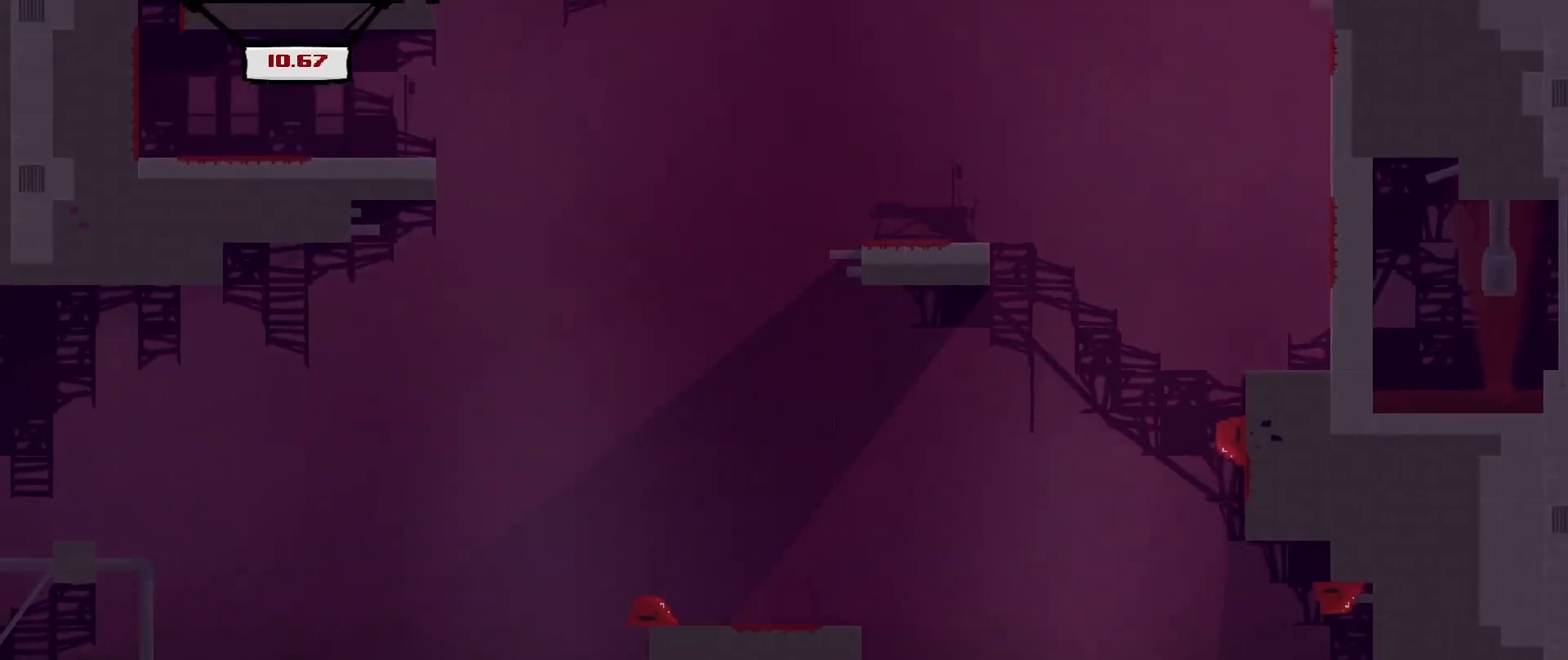
{"buttons": [], "left_stick": "center", "events": [[375, "A", "down"], [458, "A", "up"]]}
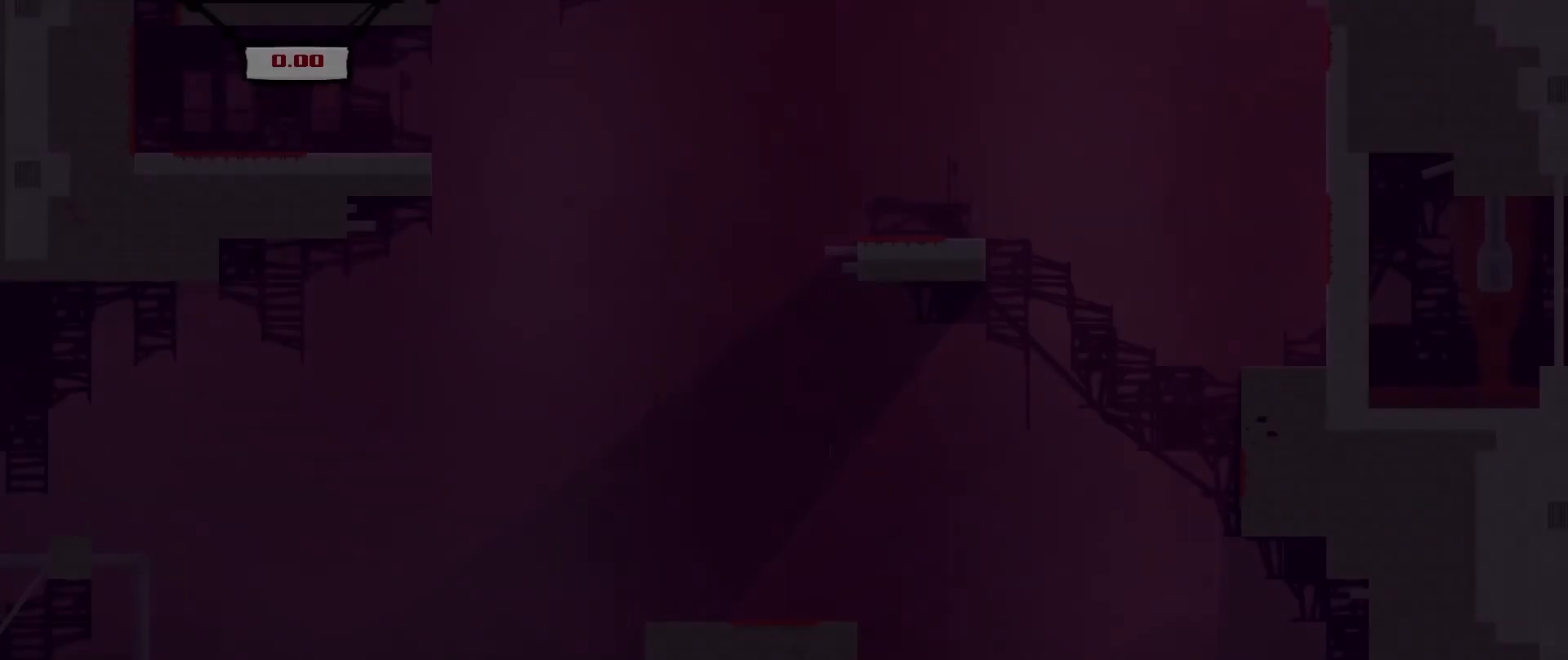
{"buttons": [], "left_stick": "right", "events": [[458, "left_stick", "right"]]}
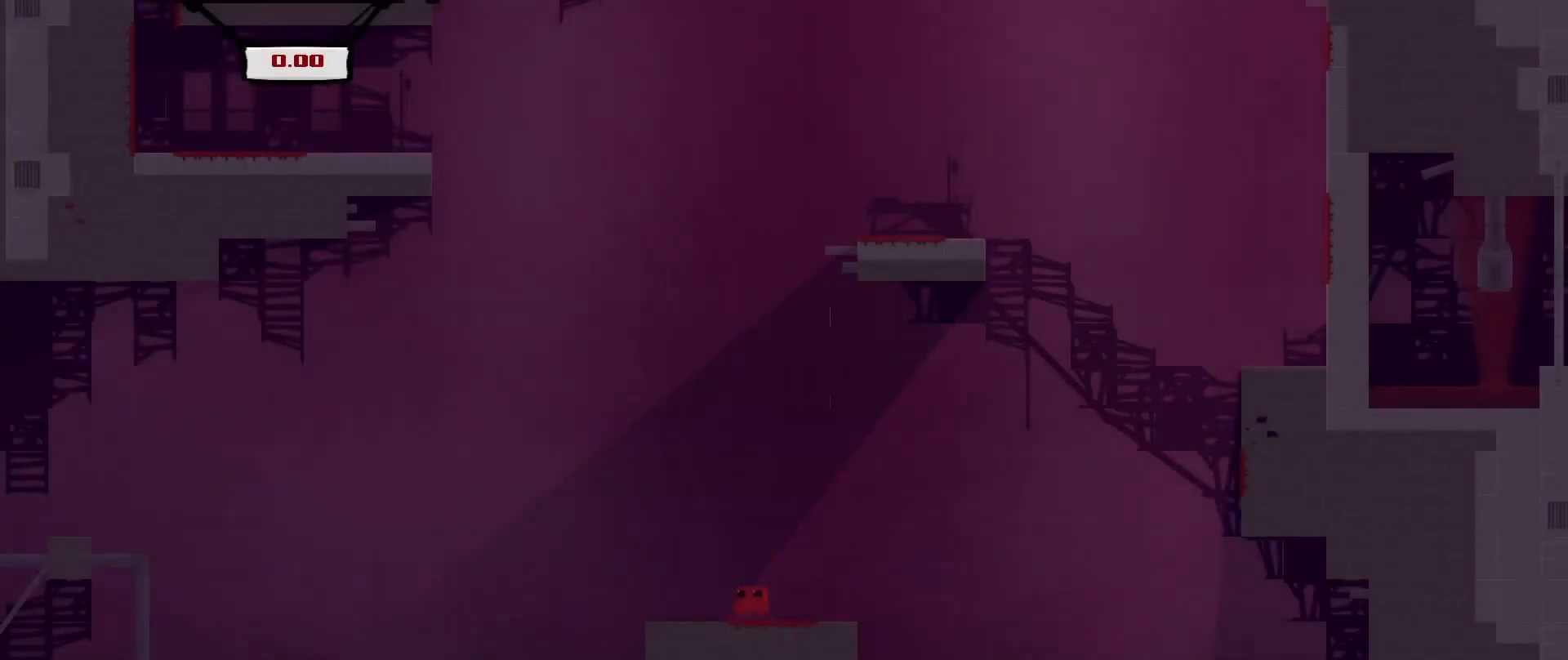
{"buttons": ["A", "R2"], "left_stick": "right", "events": [[167, "R2", "down"], [375, "A", "down"]]}
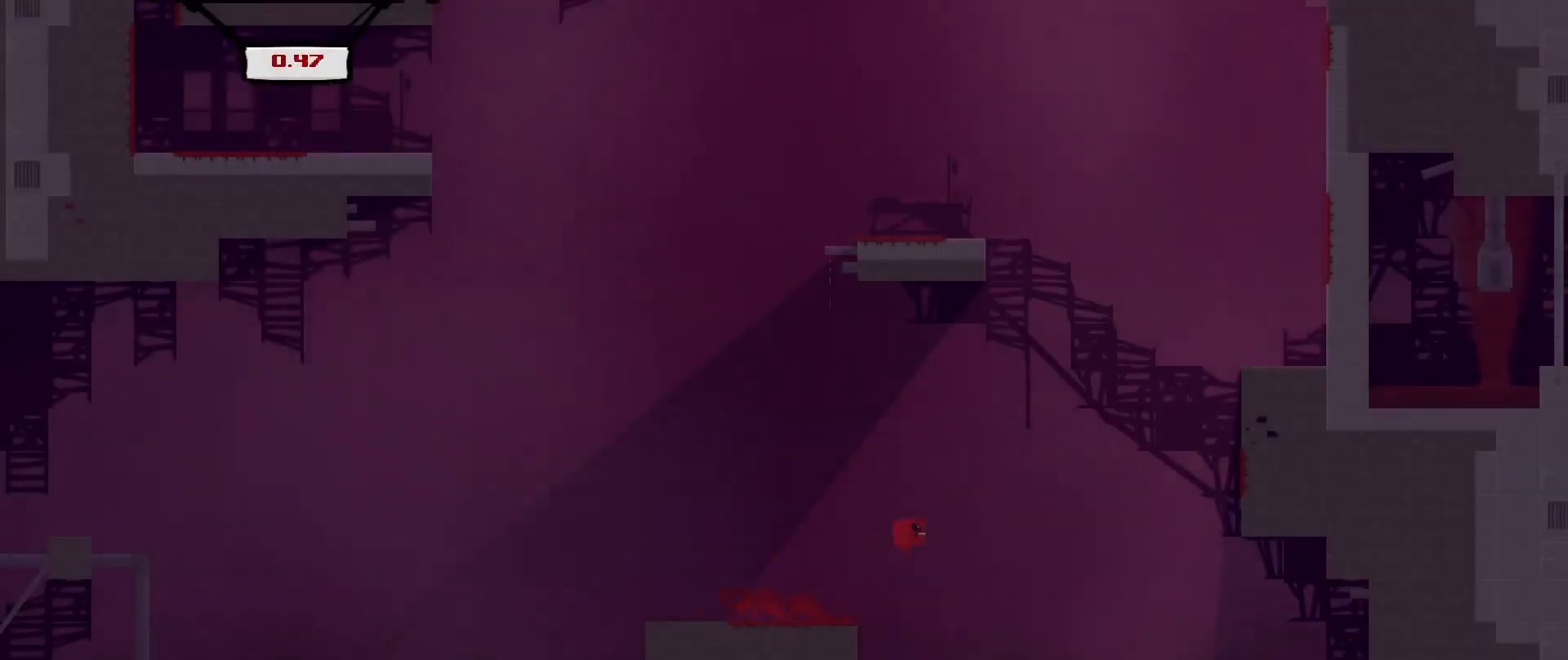
{"buttons": ["A", "R2"], "left_stick": "right", "events": [[292, "A", "up"], [458, "A", "down"]]}
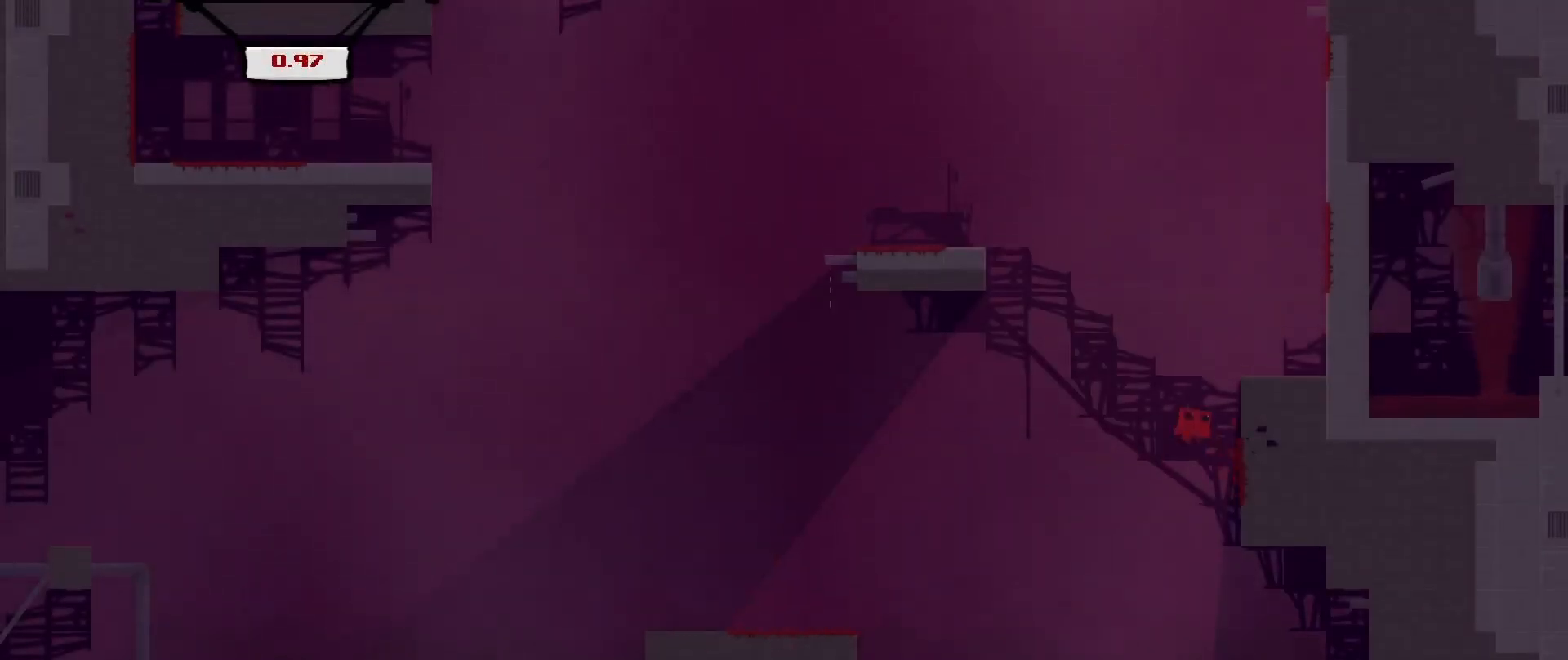
{"buttons": ["R2"], "left_stick": "right", "events": [[458, "A", "up"]]}
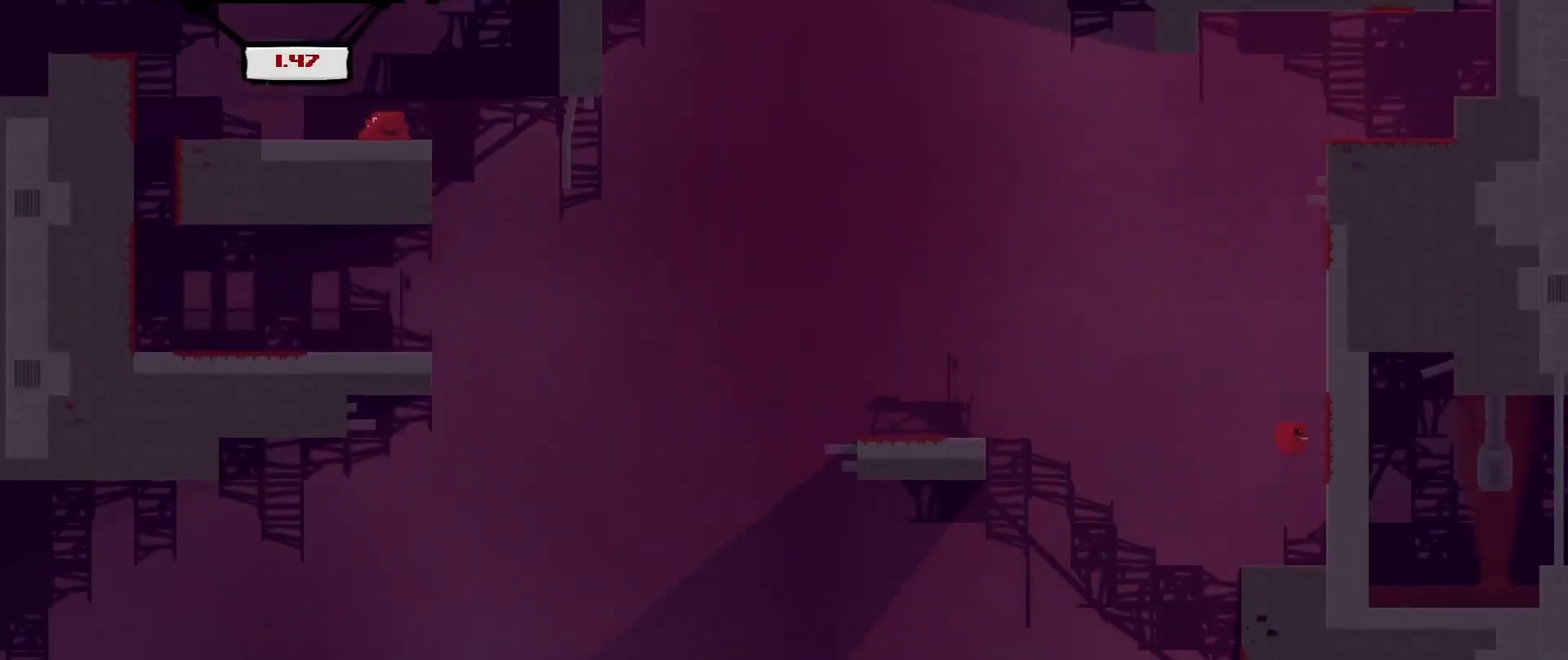
{"buttons": [], "left_stick": "center", "events": [[83, "left_stick", "up"], [125, "A", "down"], [125, "L3", "down"], [208, "left_stick", "up-left"], [333, "L3", "up"], [375, "A", "up"], [417, "left_stick", "center"], [458, "R2", "up"]]}
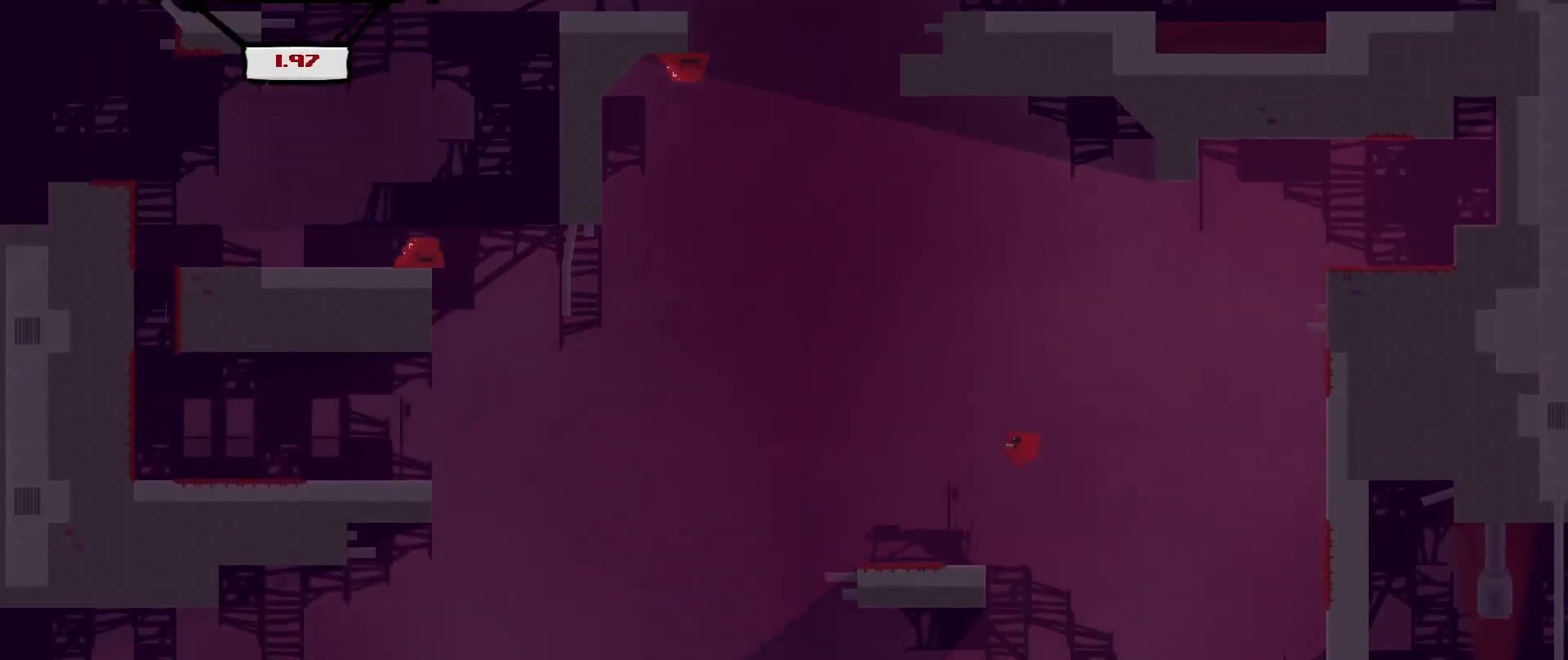
{"buttons": ["R2"], "left_stick": "left", "events": [[167, "left_stick", "right"], [375, "left_stick", "center"], [458, "R2", "down"], [458, "left_stick", "left"]]}
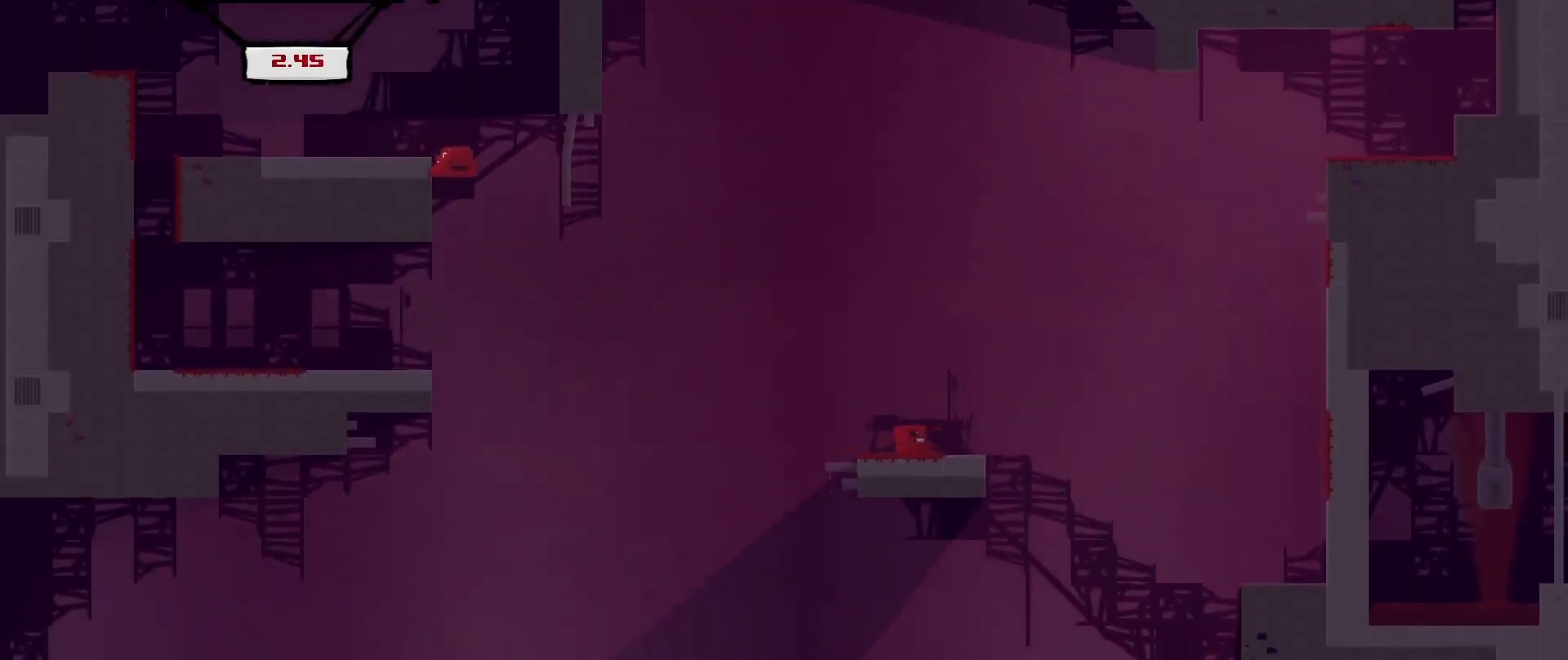
{"buttons": ["A", "R2", "L3"], "left_stick": "left", "events": [[167, "A", "down"], [292, "L3", "down"]]}
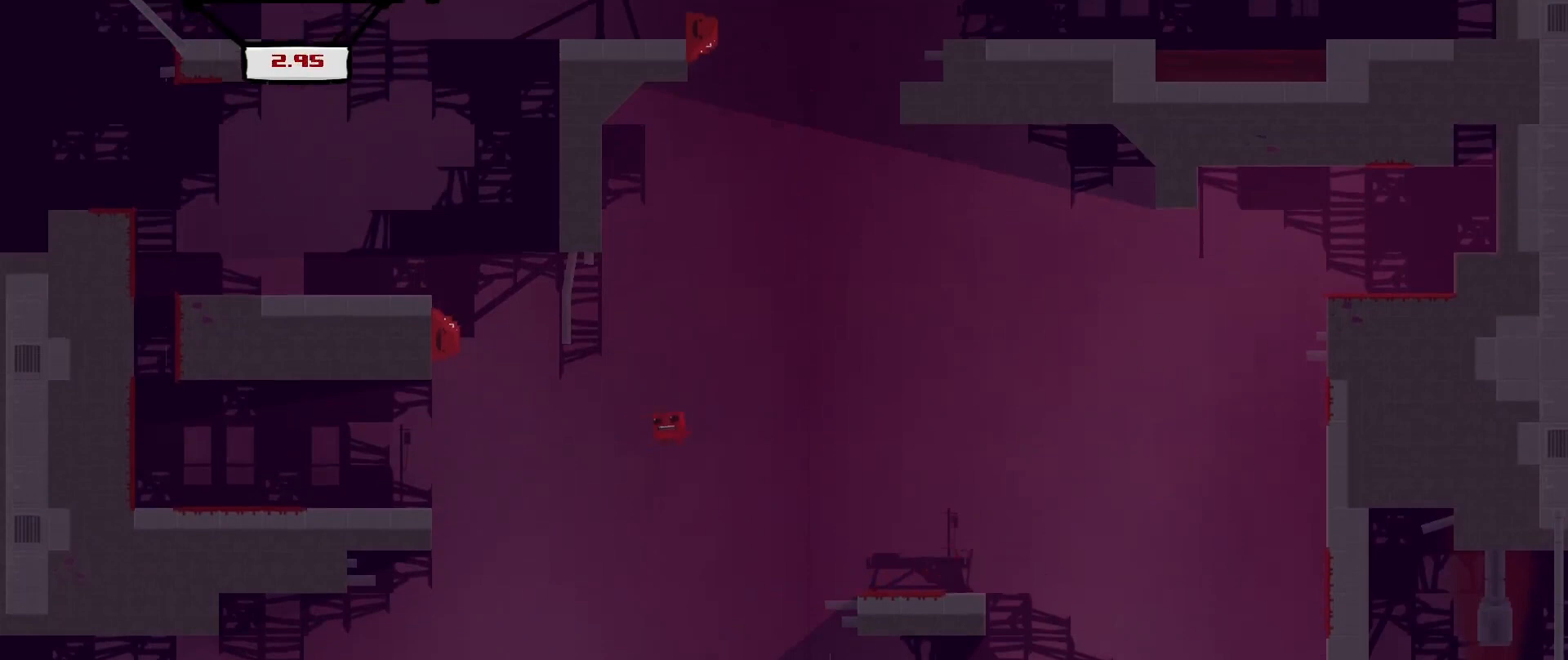
{"buttons": ["R2"], "left_stick": "left", "events": [[167, "A", "up"], [375, "L3", "up"]]}
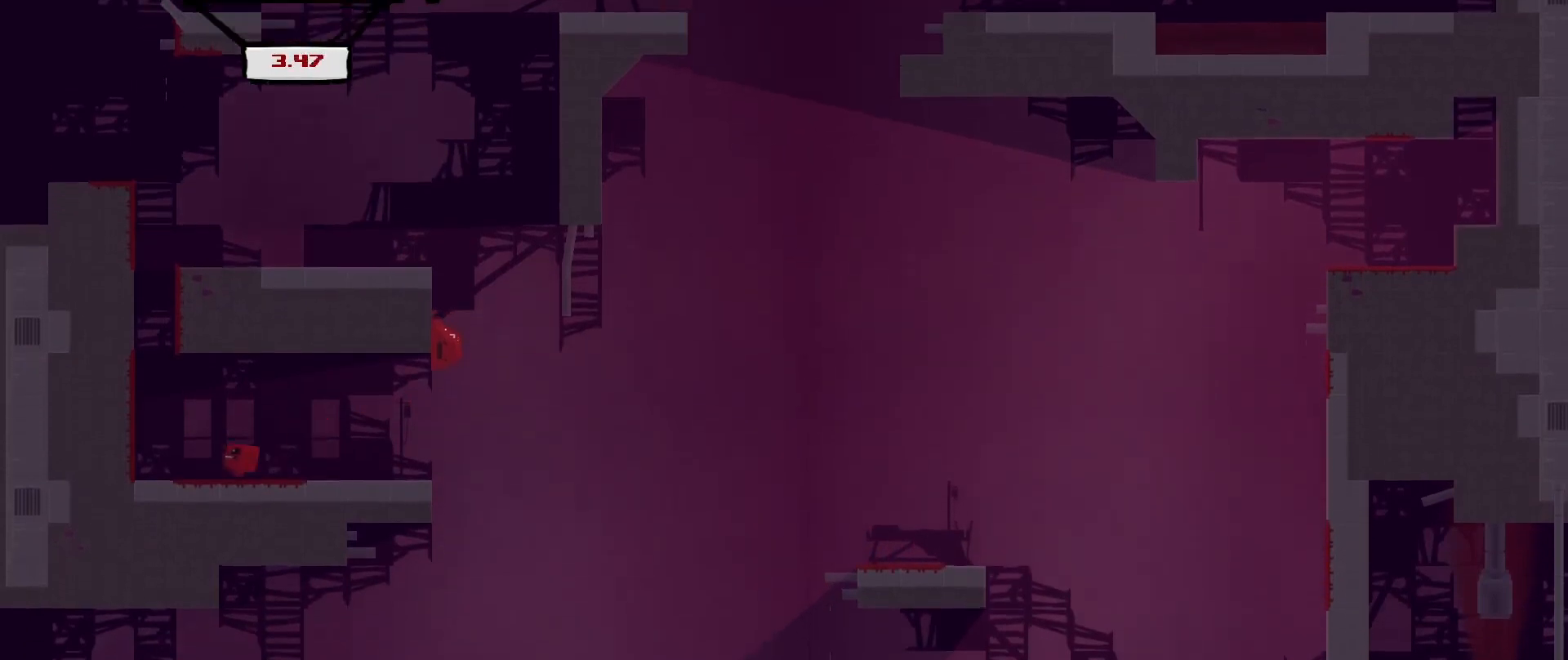
{"buttons": ["A", "R2"], "left_stick": "left", "events": [[42, "A", "down"], [292, "A", "up"], [417, "A", "down"]]}
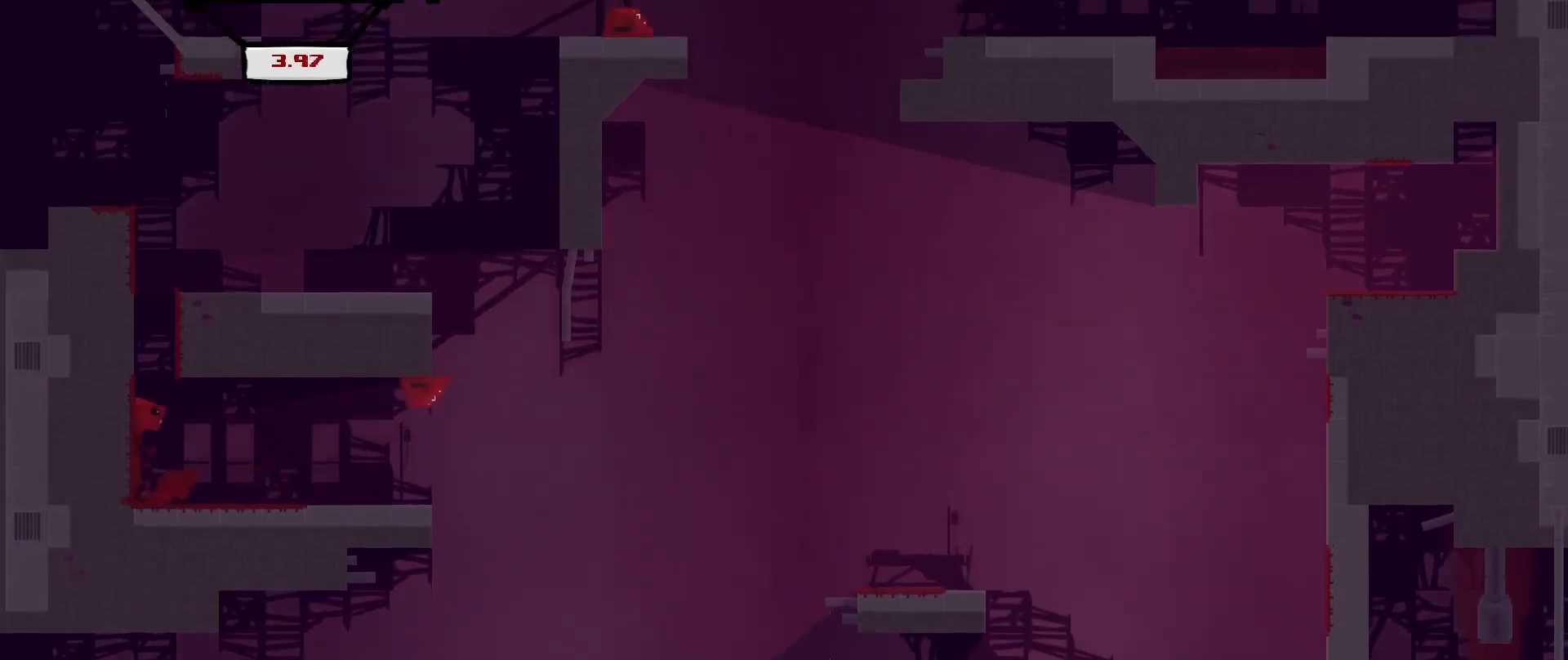
{"buttons": ["R2"], "left_stick": "center", "events": [[208, "A", "up"], [208, "left_stick", "up-left"], [292, "A", "down"], [333, "left_stick", "up"], [458, "A", "up"], [500, "left_stick", "center"]]}
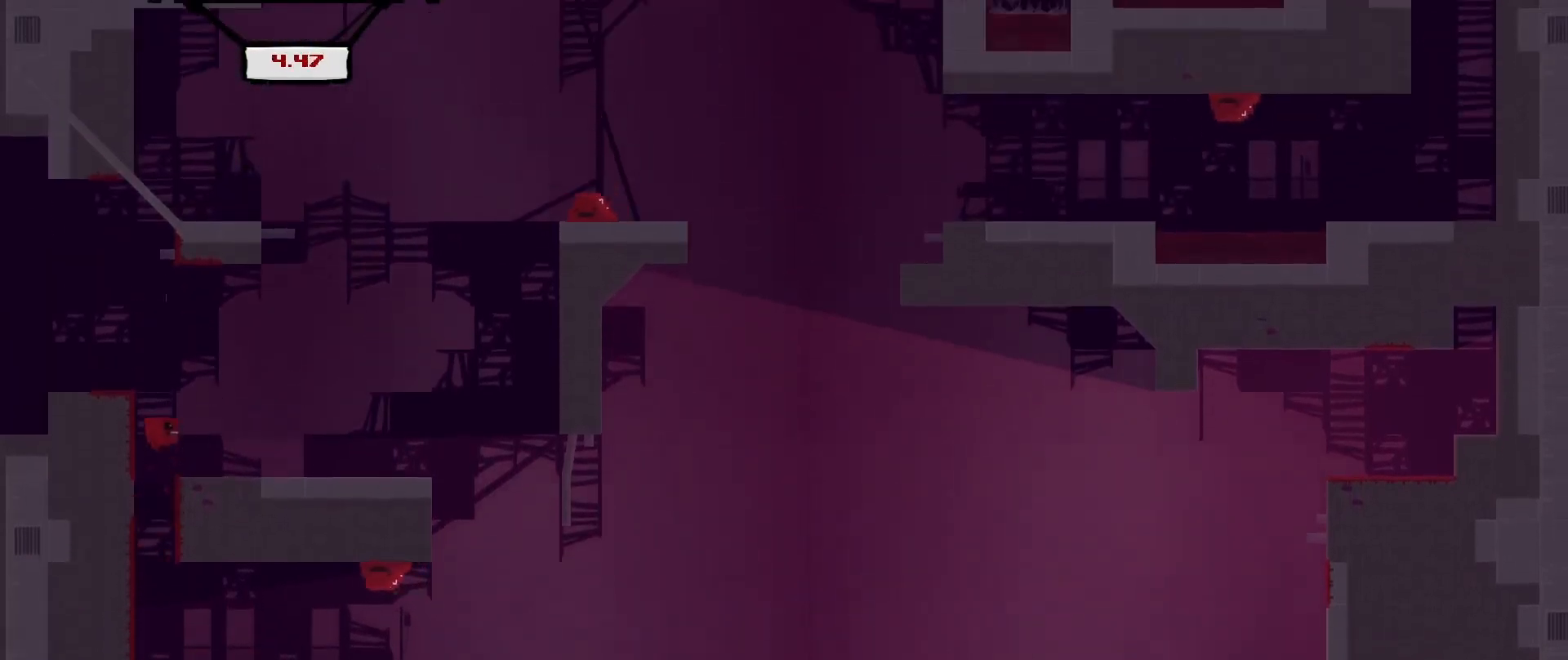
{"buttons": ["A", "R2"], "left_stick": "up-right", "events": [[125, "R2", "up"], [208, "left_stick", "right"], [292, "R2", "down"], [333, "L3", "down"], [417, "A", "down"], [417, "L3", "up"], [458, "left_stick", "up-right"]]}